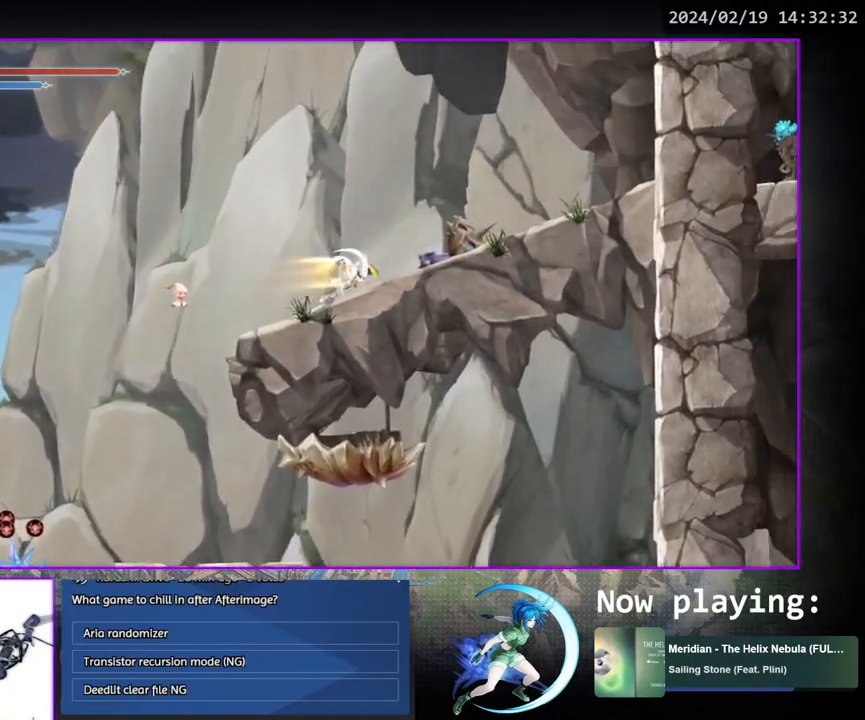
Gameplay with a controller (PlayStation layout); each line is a JSON object with the inputs held at the frame after it. "events" lists button and stick changes between this image and that frame as [ms after this image, input, new state], when the widget could be followed in between. Not read: L3 R3.
{"buttons": ["DPAD_RIGHT"], "left_stick": "center", "right_stick": "center", "events": []}
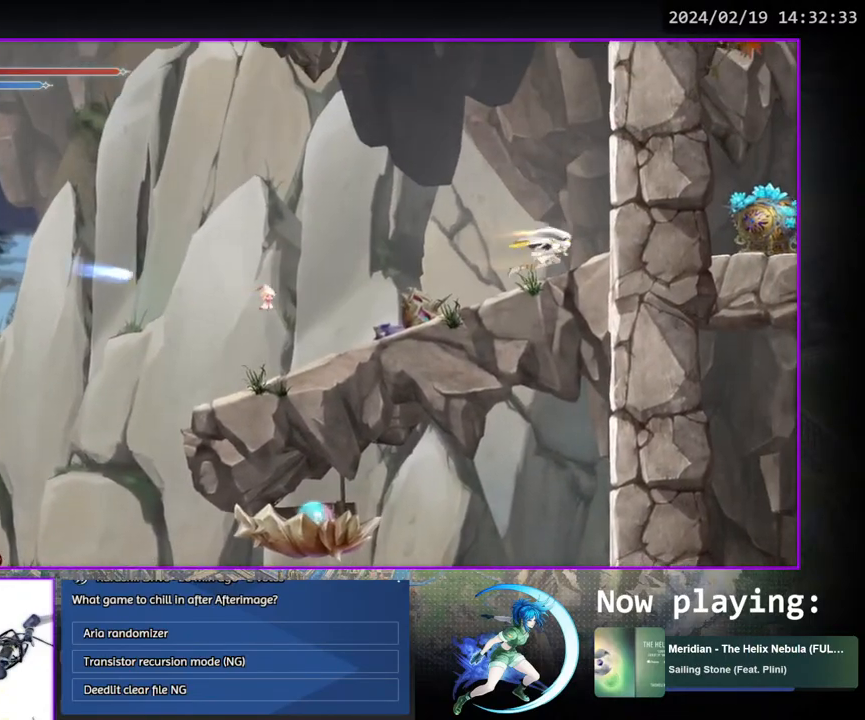
{"buttons": ["DPAD_RIGHT"], "left_stick": "center", "right_stick": "center", "events": [[33, "CROSS", "down"], [250, "CROSS", "up"], [300, "CROSS", "down"], [500, "CROSS", "up"]]}
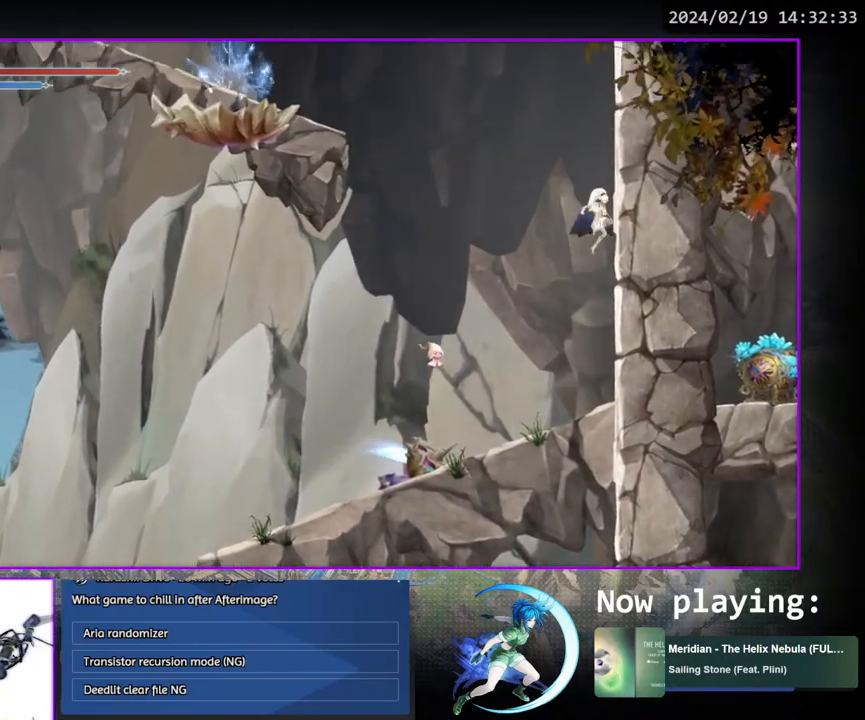
{"buttons": ["CROSS", "DPAD_LEFT"], "left_stick": "center", "right_stick": "center", "events": [[33, "CROSS", "down"], [250, "CROSS", "up"], [283, "DPAD_RIGHT", "up"], [317, "CROSS", "down"], [350, "DPAD_LEFT", "down"]]}
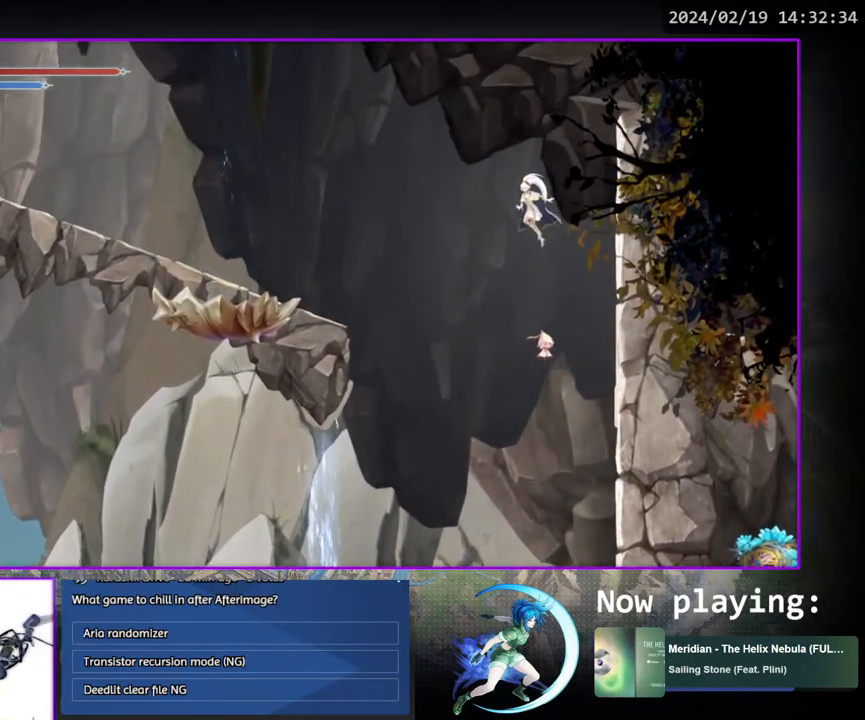
{"buttons": ["DPAD_LEFT"], "left_stick": "center", "right_stick": "center", "events": [[50, "CROSS", "up"]]}
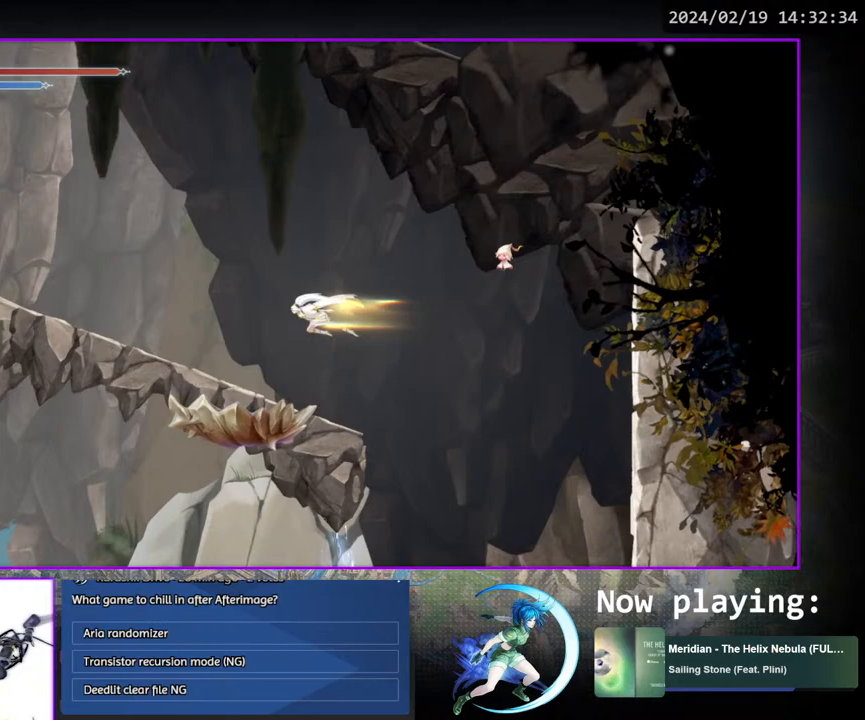
{"buttons": ["DPAD_LEFT"], "left_stick": "center", "right_stick": "center", "events": []}
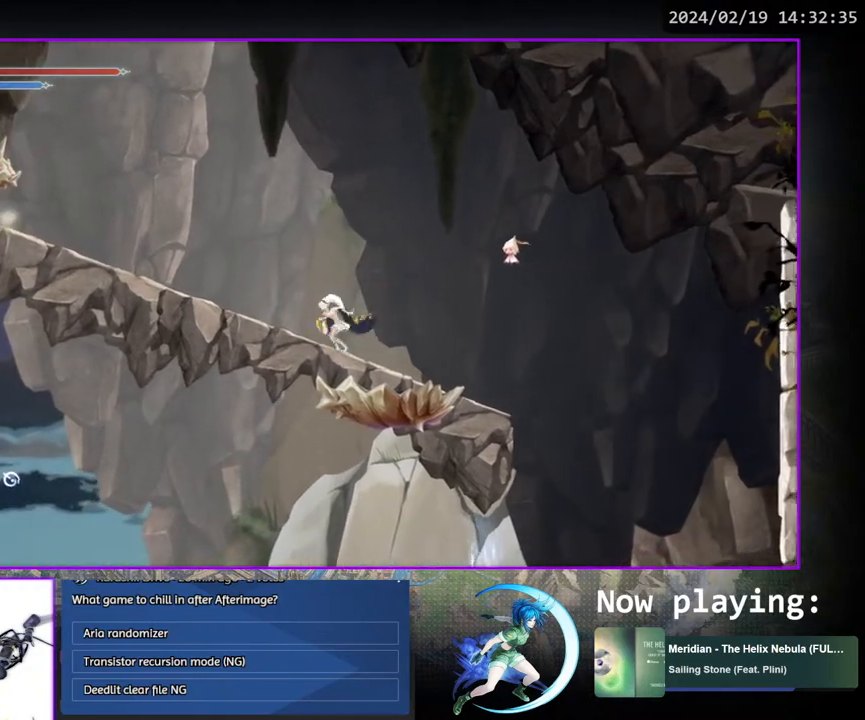
{"buttons": ["CROSS", "DPAD_RIGHT"], "left_stick": "center", "right_stick": "center", "events": [[217, "DPAD_LEFT", "up"], [283, "DPAD_RIGHT", "down"], [300, "CROSS", "down"]]}
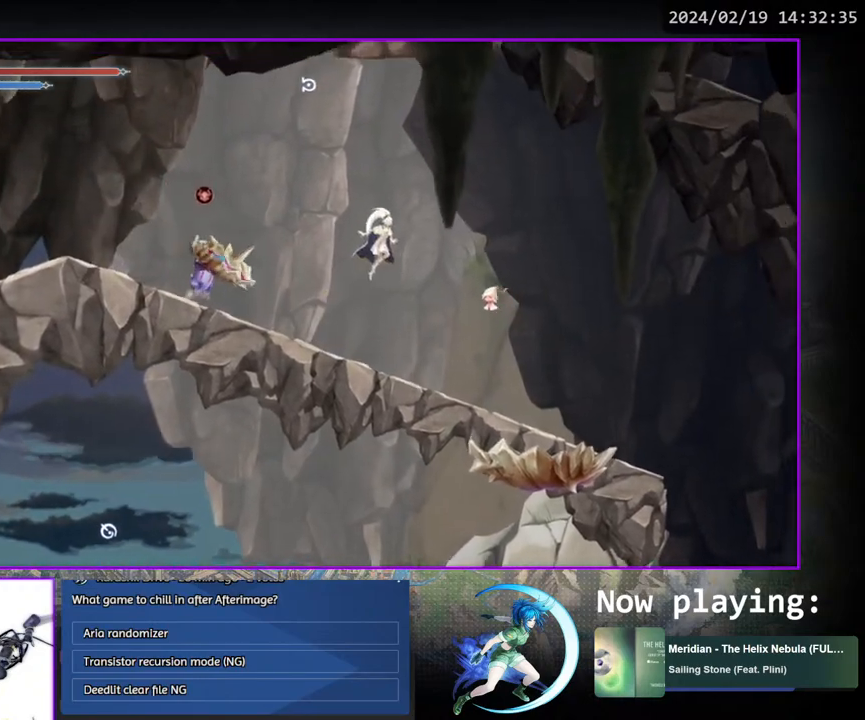
{"buttons": ["DPAD_LEFT"], "left_stick": "center", "right_stick": "center", "events": [[33, "CROSS", "up"], [50, "DPAD_RIGHT", "up"], [83, "CROSS", "down"], [133, "DPAD_LEFT", "down"], [317, "CROSS", "up"]]}
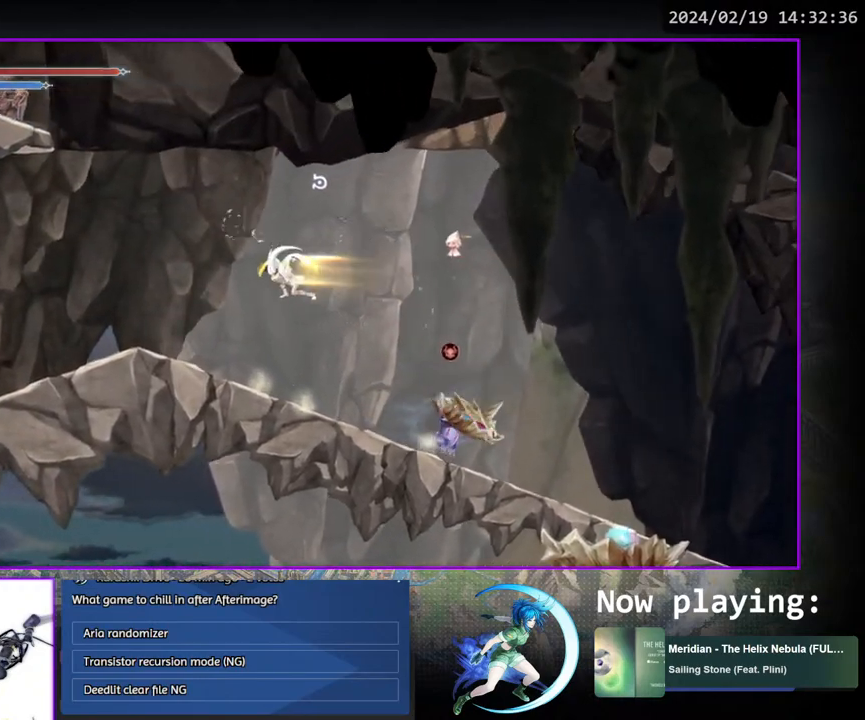
{"buttons": ["DPAD_LEFT"], "left_stick": "center", "right_stick": "center", "events": [[67, "DPAD_DOWN", "down"], [117, "CROSS", "down"], [133, "DPAD_LEFT", "up"], [167, "DPAD_LEFT", "down"], [217, "CROSS", "up"], [217, "DPAD_DOWN", "up"]]}
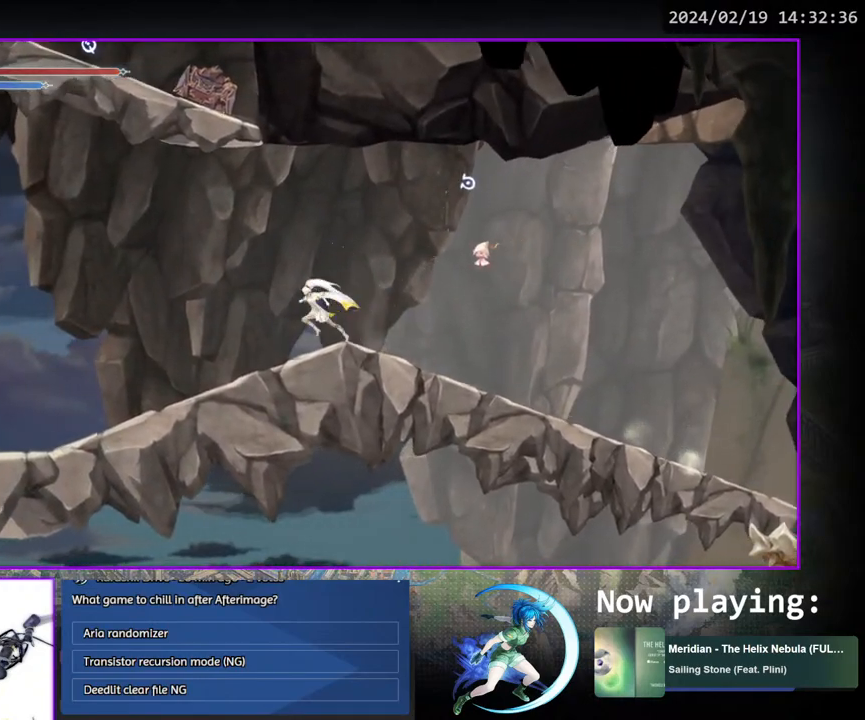
{"buttons": ["DPAD_LEFT"], "left_stick": "center", "right_stick": "center", "events": [[217, "DPAD_DOWN", "down"], [250, "CROSS", "down"], [250, "DPAD_LEFT", "up"], [350, "CROSS", "up"], [367, "DPAD_LEFT", "down"], [383, "DPAD_DOWN", "up"]]}
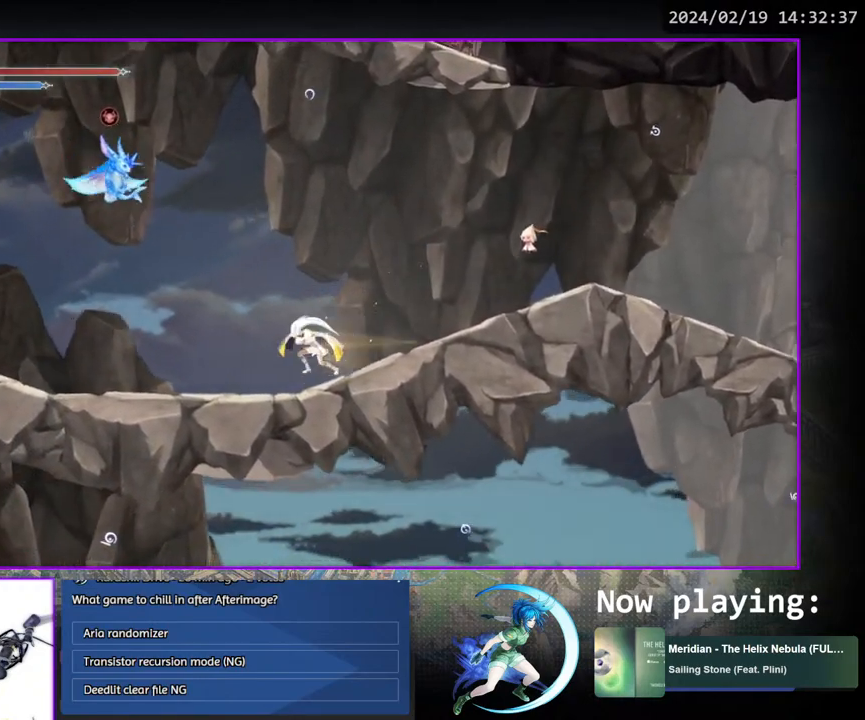
{"buttons": ["DPAD_LEFT"], "left_stick": "center", "right_stick": "center", "events": [[83, "DPAD_DOWN", "down"], [133, "CROSS", "down"], [133, "DPAD_LEFT", "up"], [233, "CROSS", "up"], [233, "DPAD_LEFT", "down"], [267, "DPAD_DOWN", "up"]]}
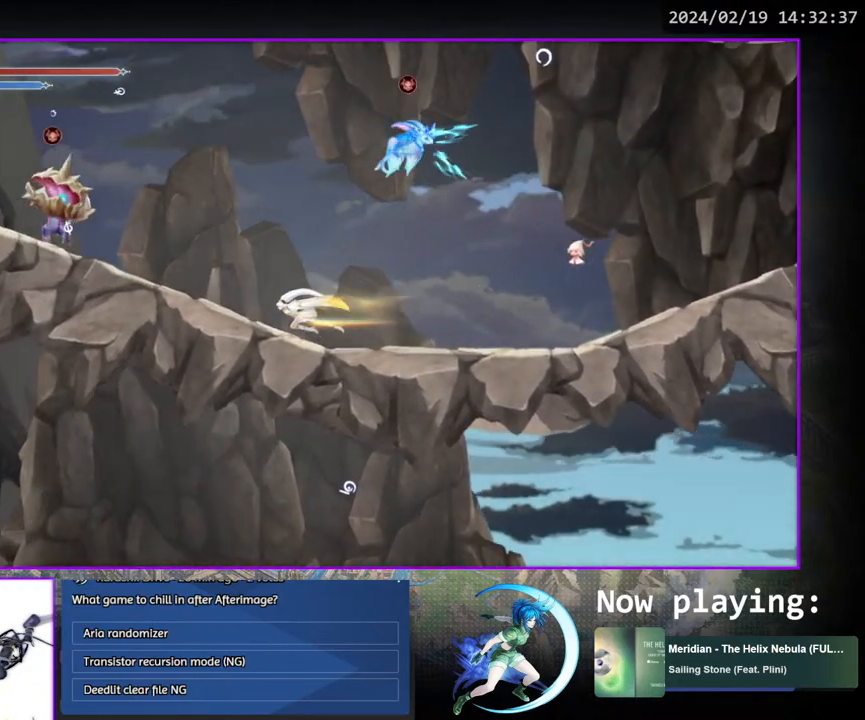
{"buttons": ["CROSS", "DPAD_RIGHT"], "left_stick": "center", "right_stick": "center", "events": [[350, "DPAD_LEFT", "up"], [433, "CROSS", "down"], [433, "DPAD_RIGHT", "down"]]}
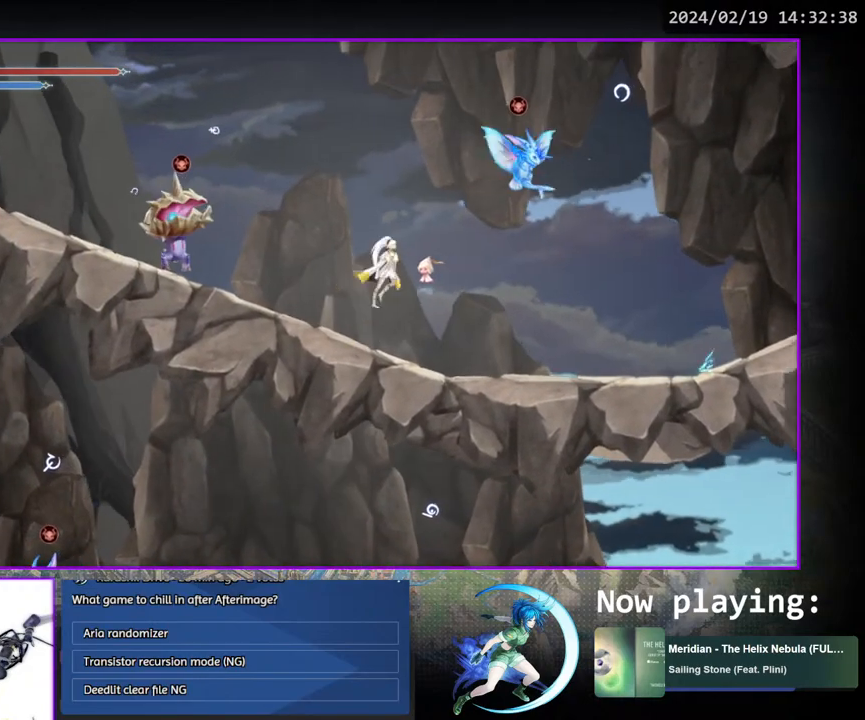
{"buttons": ["CROSS", "DPAD_LEFT"], "left_stick": "center", "right_stick": "center", "events": [[117, "DPAD_RIGHT", "up"], [217, "CROSS", "up"], [300, "CROSS", "down"], [367, "DPAD_LEFT", "down"]]}
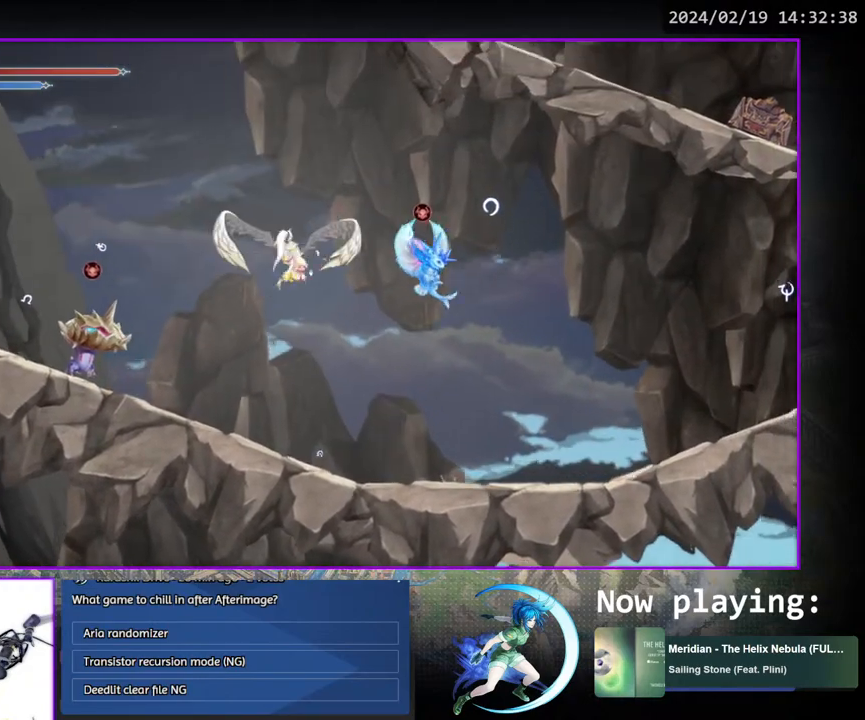
{"buttons": ["DPAD_LEFT"], "left_stick": "center", "right_stick": "center", "events": [[233, "CROSS", "up"]]}
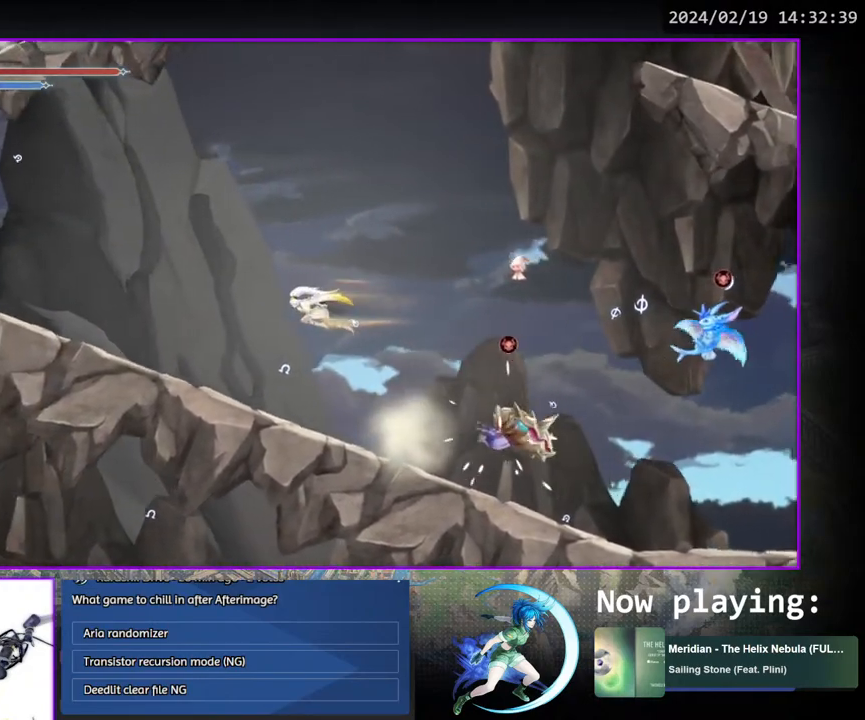
{"buttons": ["DPAD_DOWN"], "left_stick": "center", "right_stick": "center", "events": [[100, "DPAD_DOWN", "down"], [150, "CROSS", "down"], [167, "DPAD_LEFT", "up"], [267, "CROSS", "up"], [267, "DPAD_DOWN", "up"], [267, "DPAD_LEFT", "down"], [417, "DPAD_DOWN", "down"], [450, "DPAD_LEFT", "up"]]}
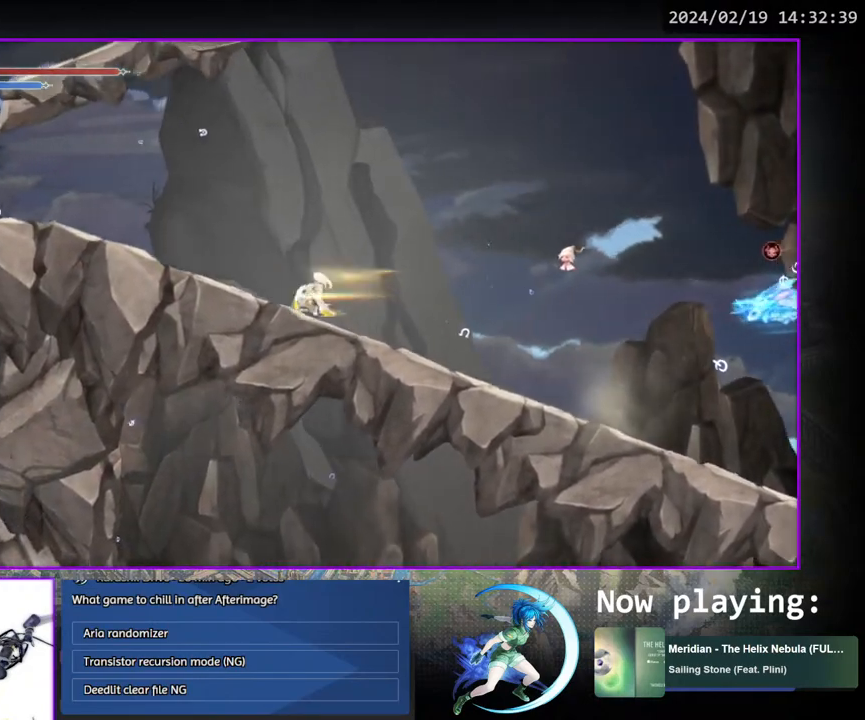
{"buttons": ["DPAD_LEFT"], "left_stick": "center", "right_stick": "center", "events": [[100, "DPAD_DOWN", "up"], [217, "DPAD_LEFT", "down"]]}
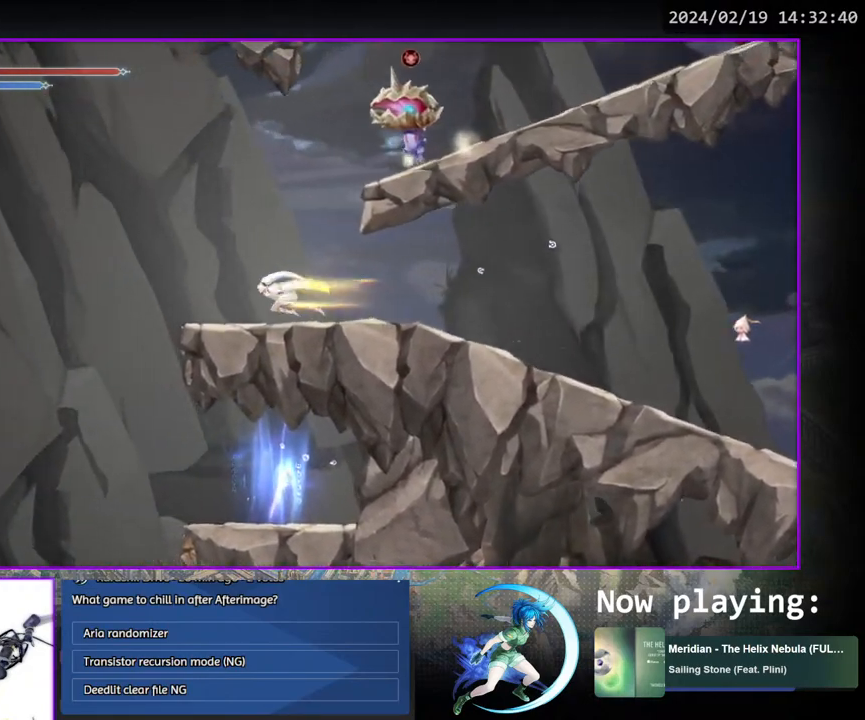
{"buttons": [], "left_stick": "center", "right_stick": "center", "events": [[33, "DPAD_LEFT", "up"], [67, "DPAD_RIGHT", "down"], [300, "DPAD_RIGHT", "up"], [383, "DPAD_LEFT", "down"], [467, "DPAD_LEFT", "up"]]}
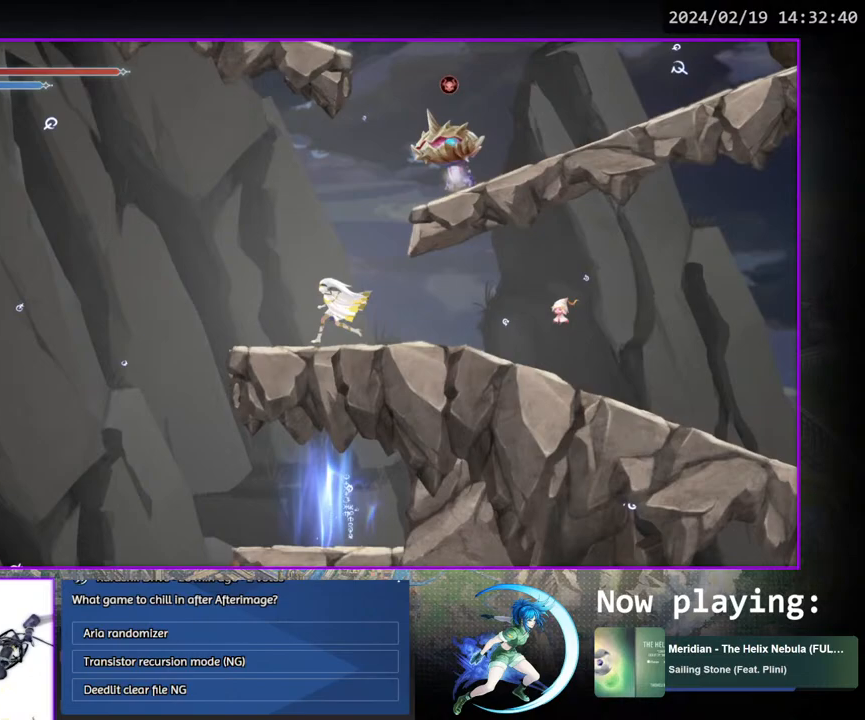
{"buttons": ["DPAD_RIGHT"], "left_stick": "center", "right_stick": "center", "events": [[17, "DPAD_RIGHT", "down"]]}
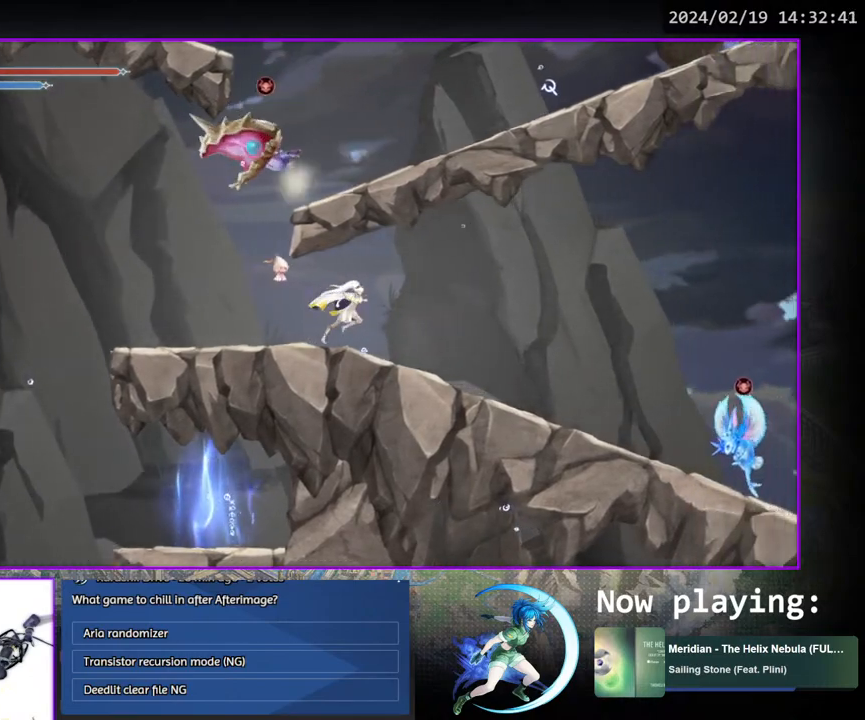
{"buttons": ["DPAD_LEFT"], "left_stick": "center", "right_stick": "center", "events": [[33, "DPAD_RIGHT", "up"], [133, "DPAD_LEFT", "down"], [333, "DPAD_LEFT", "up"], [383, "DPAD_RIGHT", "down"], [467, "DPAD_RIGHT", "up"], [483, "DPAD_DOWN", "down"], [500, "DPAD_DOWN", "up"], [500, "DPAD_LEFT", "down"]]}
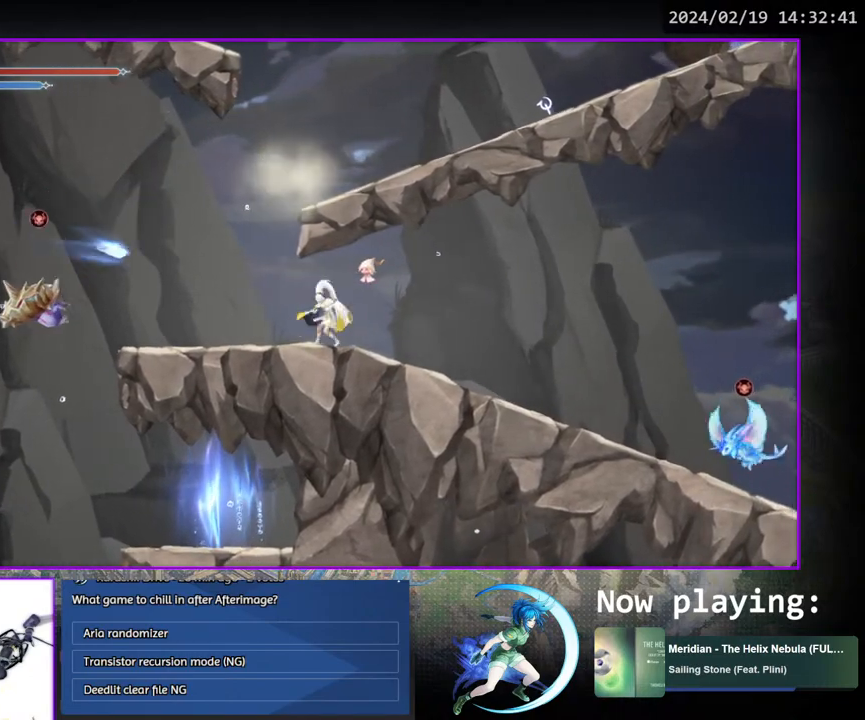
{"buttons": ["DPAD_RIGHT"], "left_stick": "center", "right_stick": "center", "events": [[67, "DPAD_LEFT", "up"], [100, "DPAD_RIGHT", "down"]]}
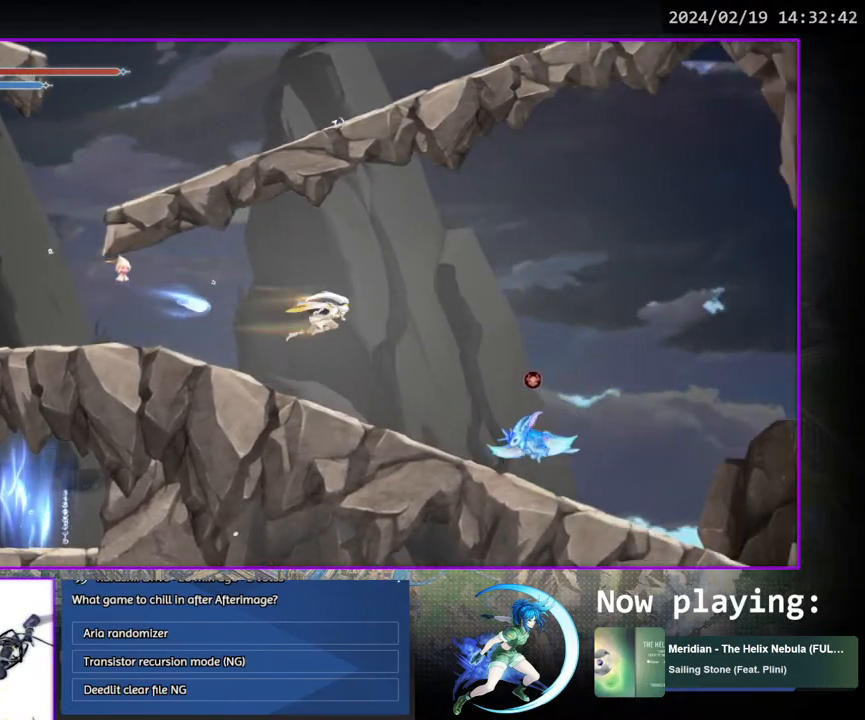
{"buttons": ["DPAD_LEFT"], "left_stick": "center", "right_stick": "center", "events": [[100, "CROSS", "down"], [250, "DPAD_UP", "down"], [267, "CROSS", "up"], [283, "DPAD_RIGHT", "up"], [300, "DPAD_LEFT", "down"], [317, "DPAD_UP", "up"], [317, "SQUARE", "down"], [467, "SQUARE", "up"]]}
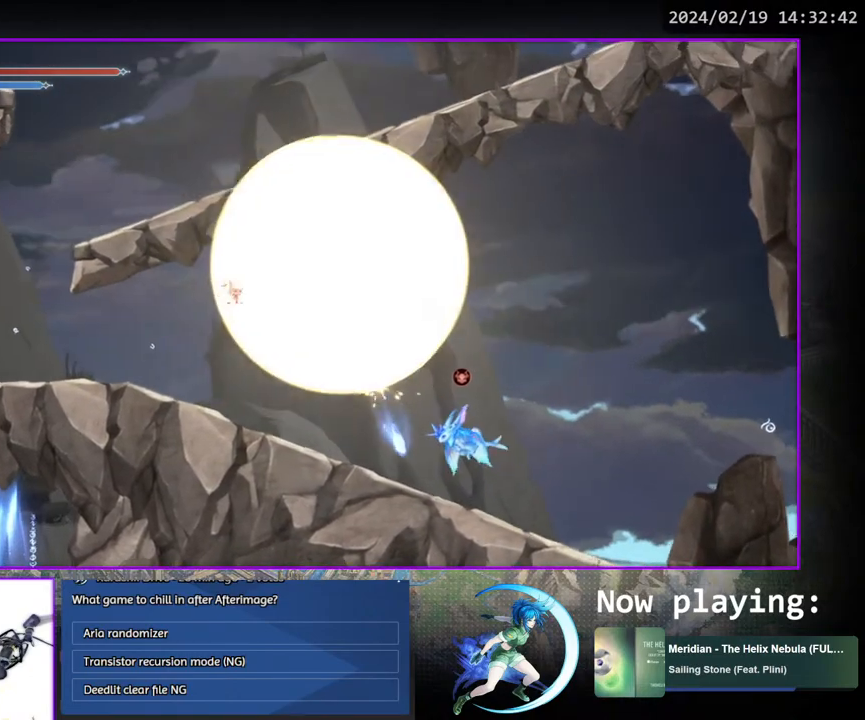
{"buttons": ["DPAD_LEFT"], "left_stick": "center", "right_stick": "center", "events": []}
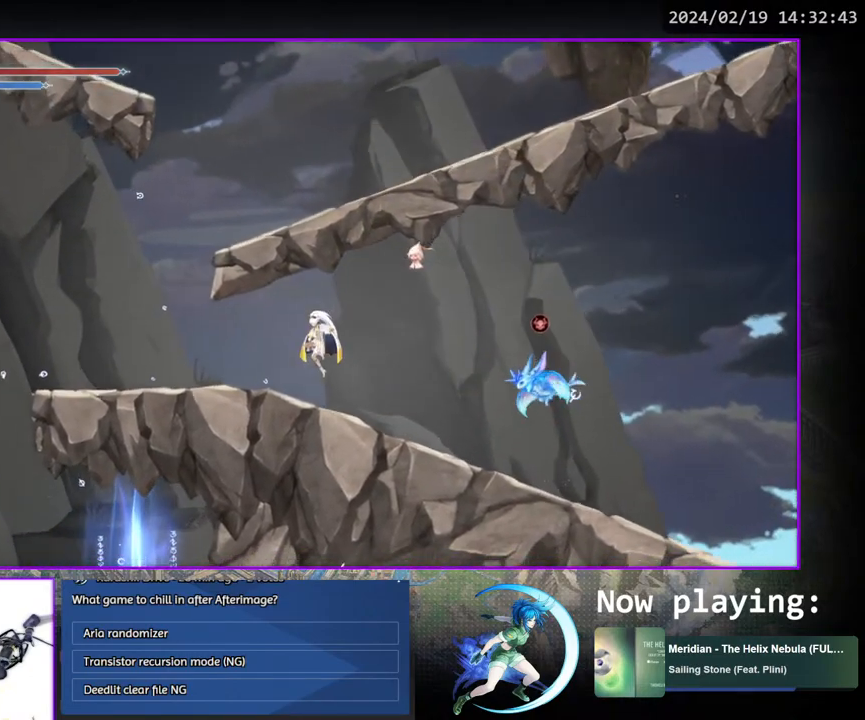
{"buttons": ["CROSS", "DPAD_RIGHT"], "left_stick": "center", "right_stick": "center", "events": [[417, "DPAD_UP", "down"], [433, "DPAD_LEFT", "up"], [433, "DPAD_UP", "up"], [500, "CROSS", "down"], [500, "DPAD_RIGHT", "down"]]}
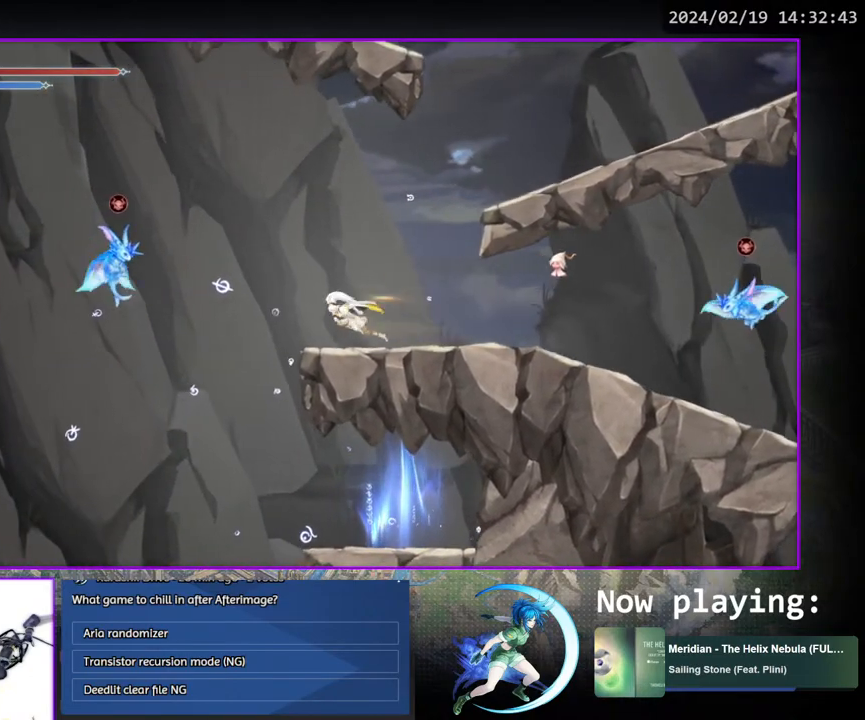
{"buttons": ["CROSS", "DPAD_RIGHT"], "left_stick": "center", "right_stick": "center", "events": [[50, "DPAD_RIGHT", "up"], [217, "DPAD_RIGHT", "down"], [233, "CROSS", "up"], [267, "CROSS", "down"]]}
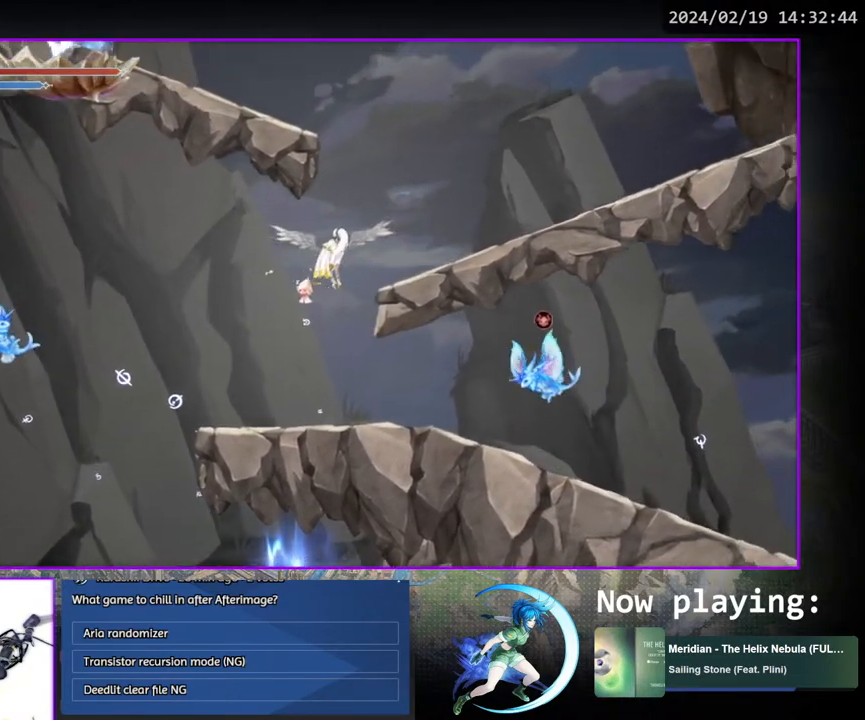
{"buttons": [], "left_stick": "center", "right_stick": "center", "events": [[50, "CROSS", "up"], [283, "DPAD_DOWN", "down"], [450, "DPAD_RIGHT", "up"], [483, "DPAD_DOWN", "up"]]}
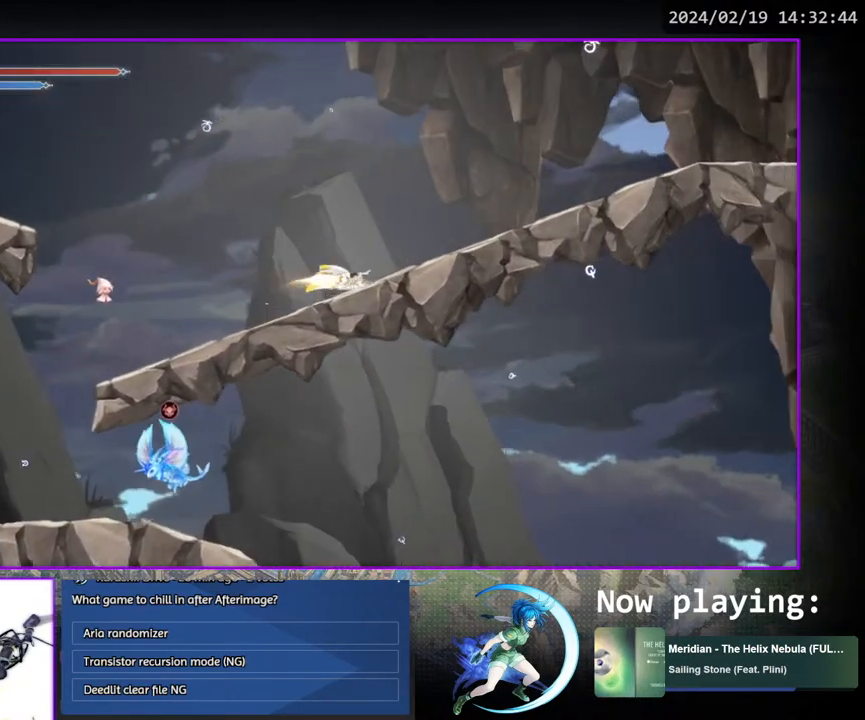
{"buttons": ["DPAD_RIGHT"], "left_stick": "center", "right_stick": "center", "events": [[83, "DPAD_RIGHT", "down"]]}
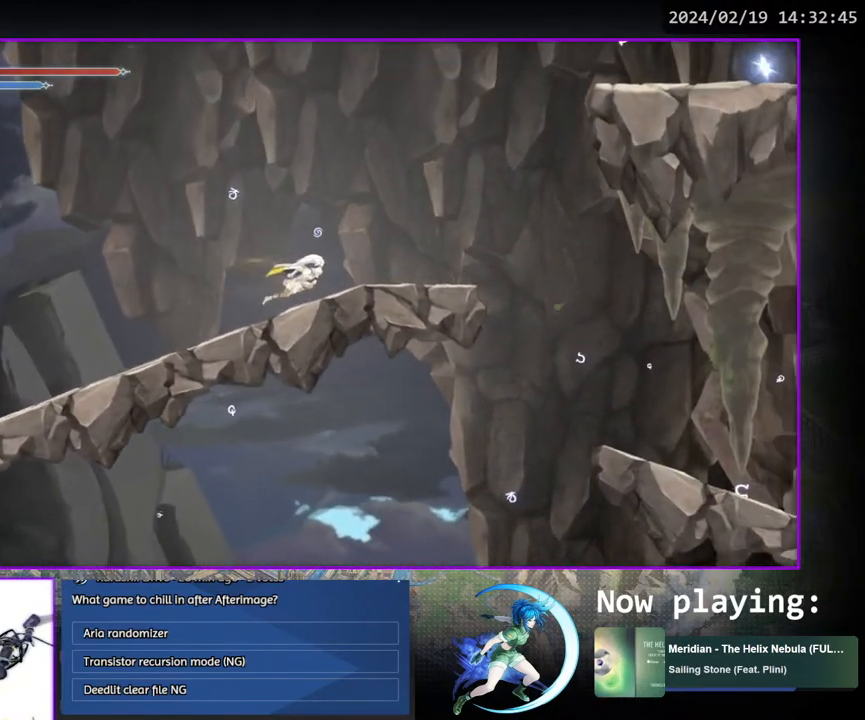
{"buttons": ["CROSS", "DPAD_RIGHT"], "left_stick": "center", "right_stick": "center", "events": [[183, "CROSS", "down"], [350, "CROSS", "up"], [400, "CROSS", "down"]]}
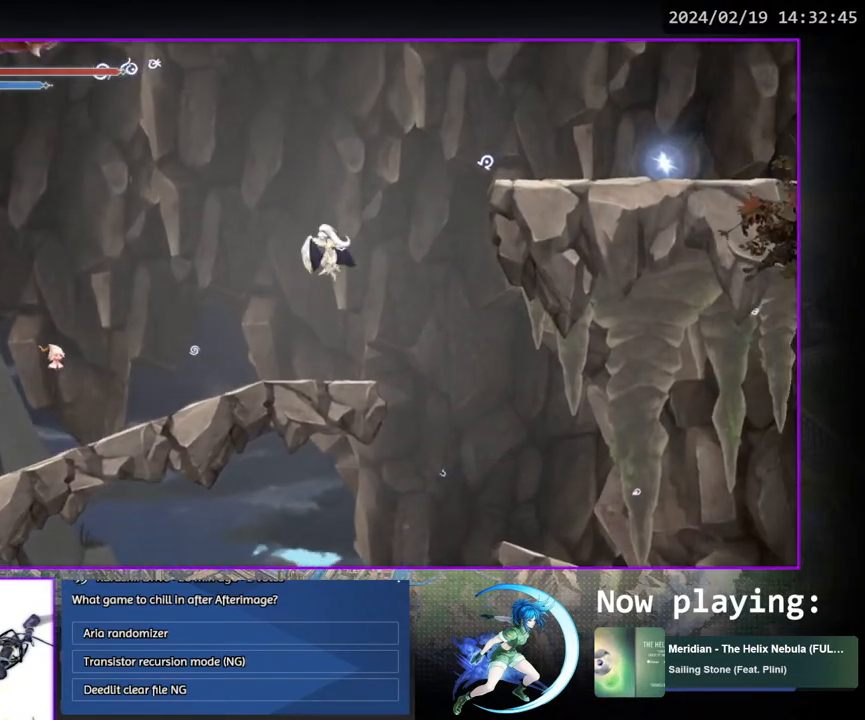
{"buttons": ["CROSS", "DPAD_RIGHT"], "left_stick": "center", "right_stick": "center", "events": [[133, "CROSS", "up"], [350, "CROSS", "down"]]}
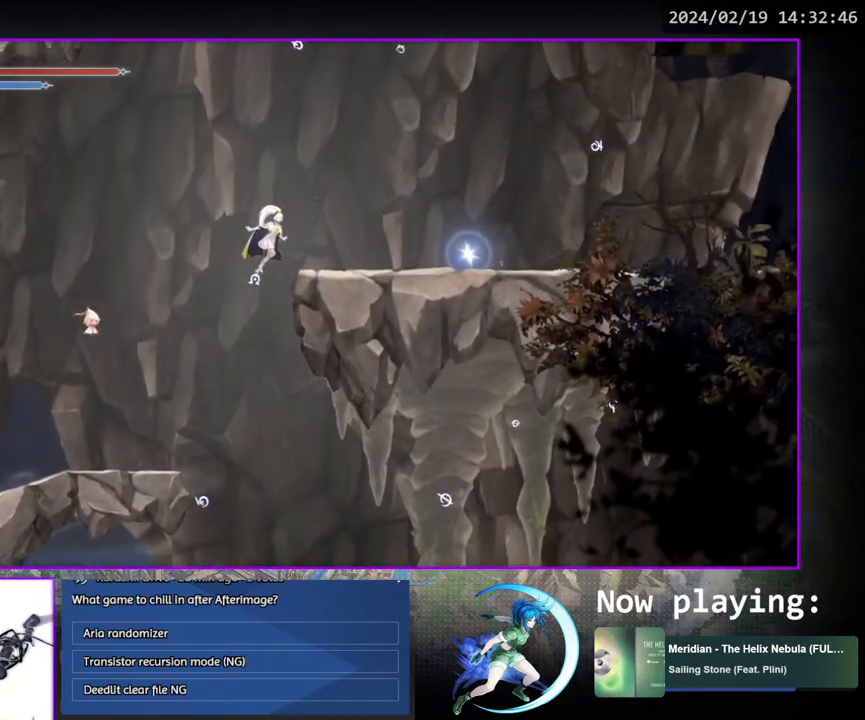
{"buttons": ["DPAD_RIGHT"], "left_stick": "center", "right_stick": "center", "events": [[167, "CROSS", "up"], [217, "DPAD_DOWN", "down"], [233, "CROSS", "down"], [350, "CROSS", "up"], [383, "DPAD_DOWN", "up"]]}
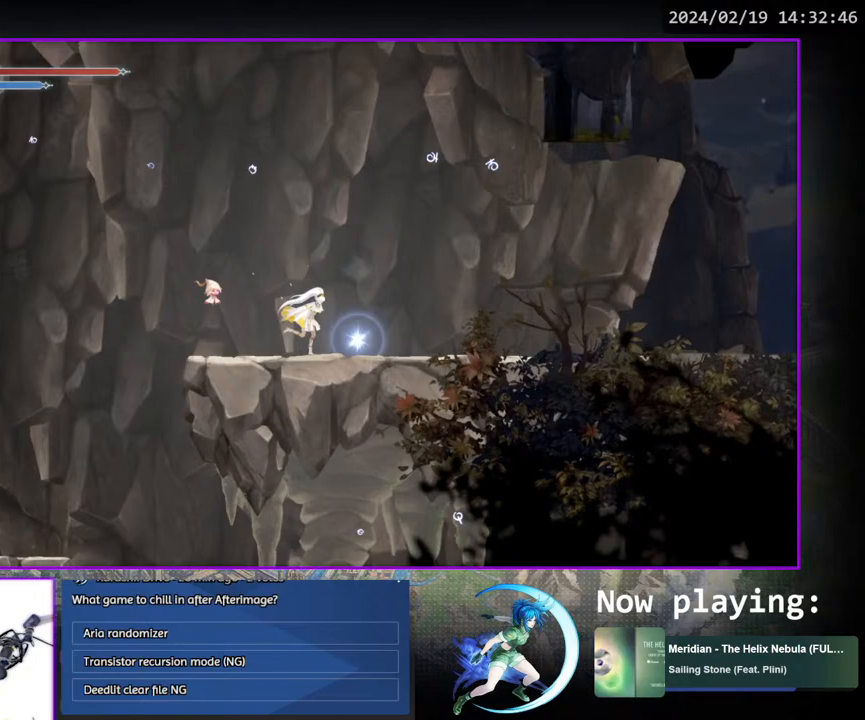
{"buttons": [], "left_stick": "center", "right_stick": "center", "events": [[117, "DPAD_UP", "down"], [150, "DPAD_RIGHT", "up"], [167, "CIRCLE", "down"], [200, "CIRCLE", "up"], [200, "DPAD_UP", "up"], [300, "CIRCLE", "down"], [400, "CIRCLE", "up"], [417, "CIRCLE", "down"], [500, "CIRCLE", "up"]]}